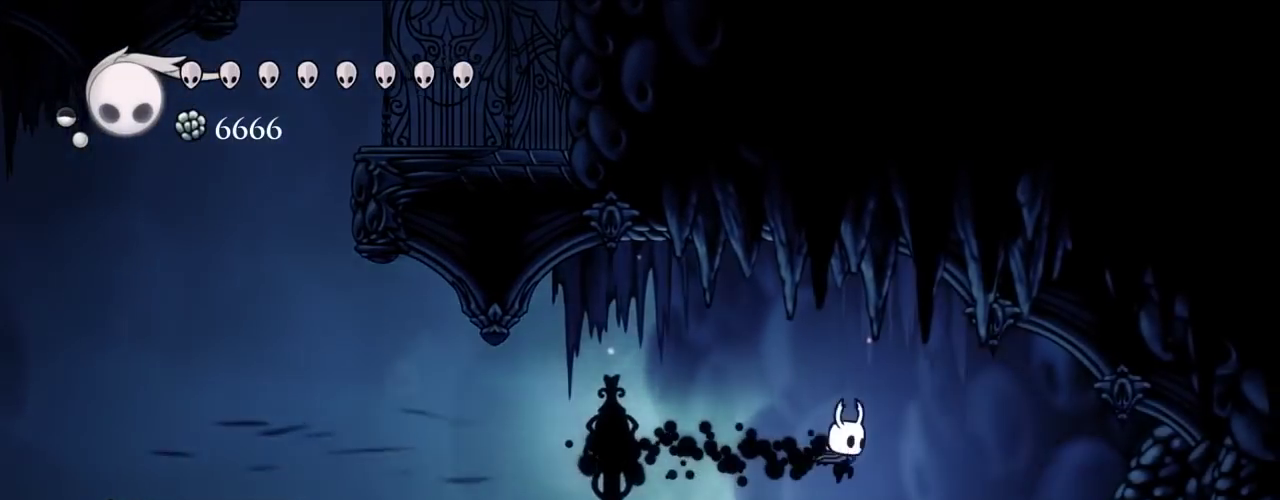
Gameplay with keyboard; each line is a JSON object with the keys held at the frame after it. "events" lists presses ("down") and releases ("up") of "a", "c", "d", "down", "f", "left", "right", "s", "tab", "up", "w", "x" and "z" between this image and that frame as [ms after this image, input, new state], when the widget could be followed in between. No other keys are recorded. Mouse input is not recorded.
{"keys": [], "events": []}
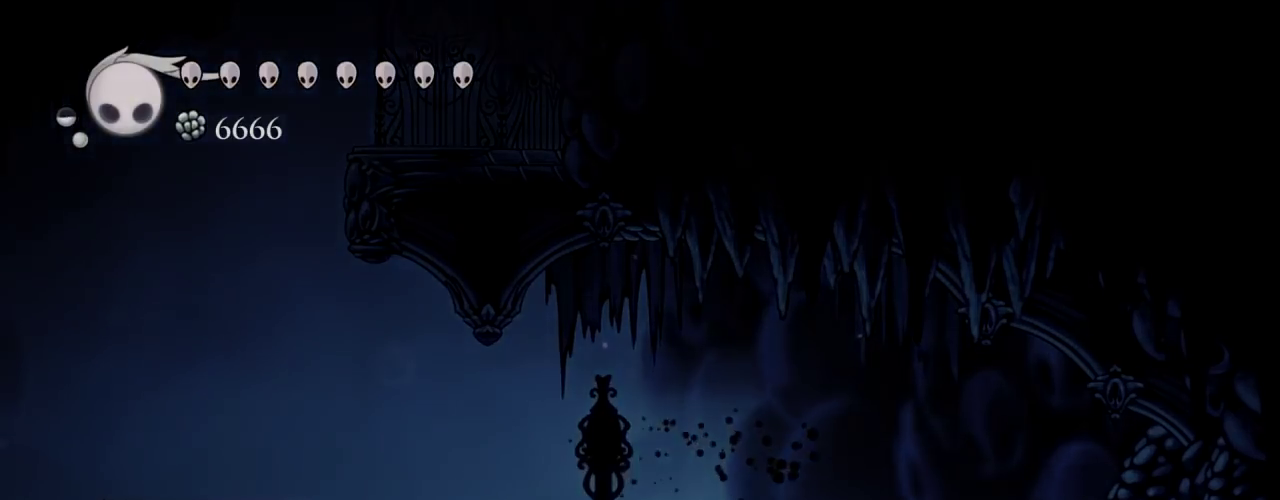
{"keys": [], "events": []}
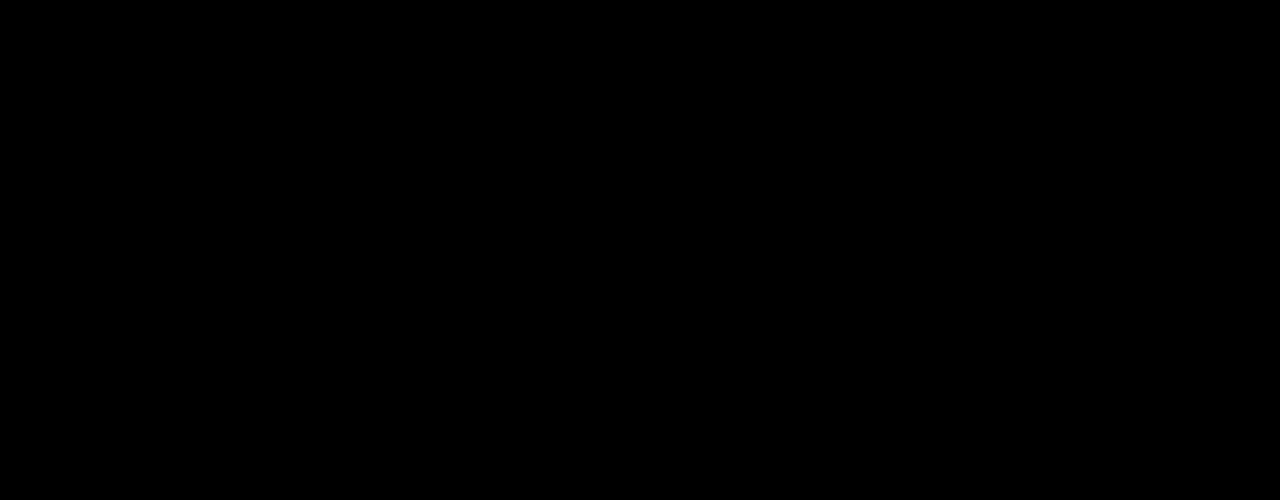
{"keys": [], "events": []}
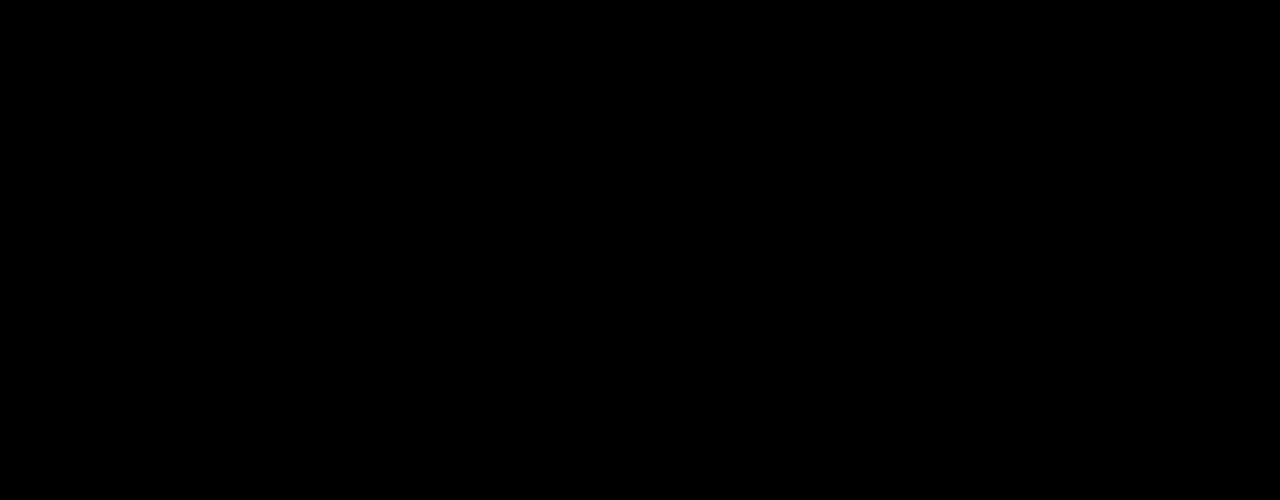
{"keys": [], "events": []}
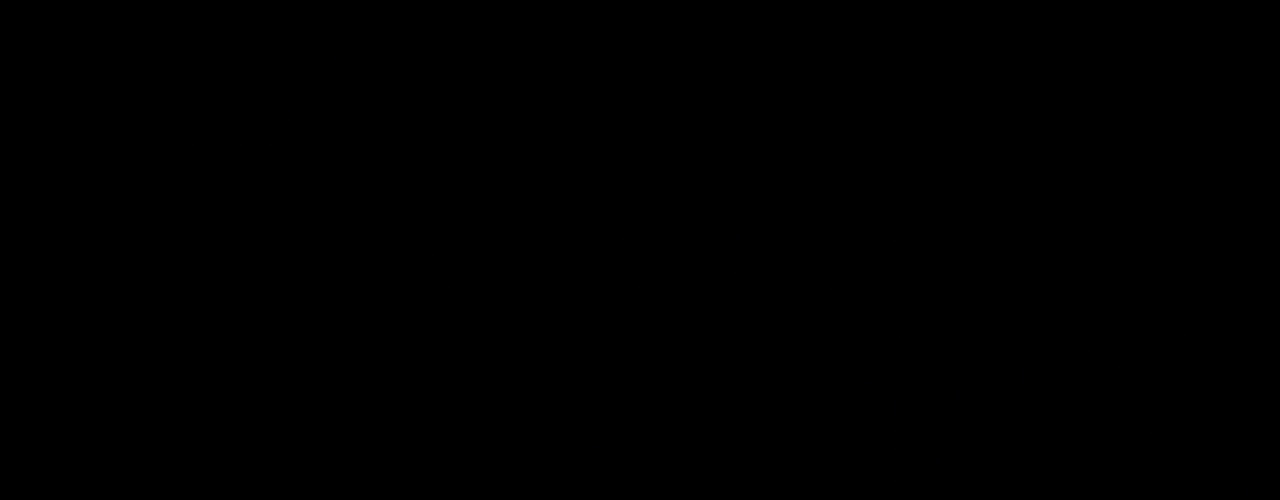
{"keys": ["right"], "events": [[317, "right", "down"]]}
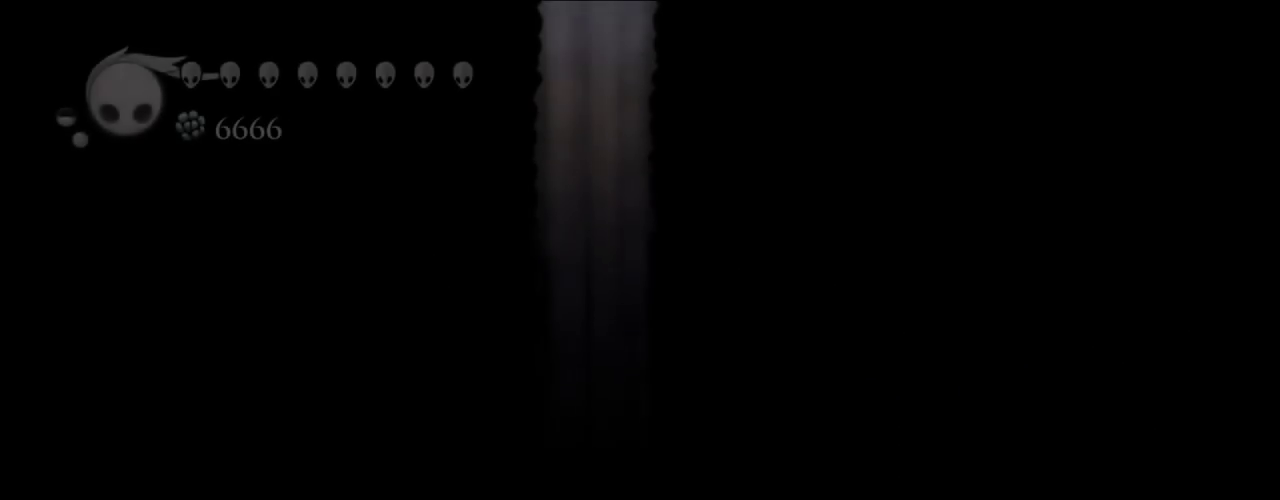
{"keys": ["right"], "events": []}
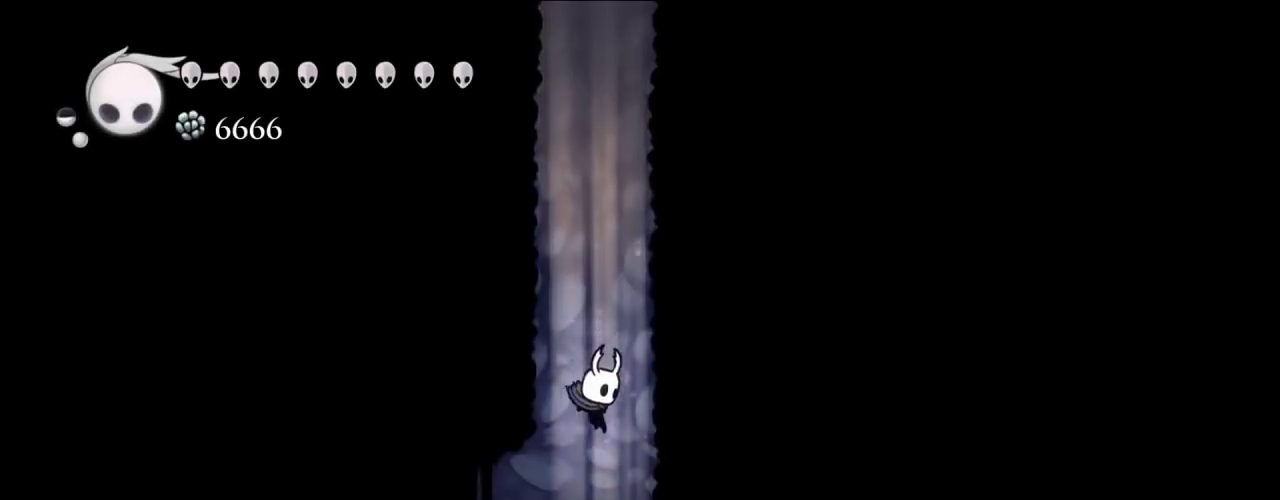
{"keys": ["right"], "events": []}
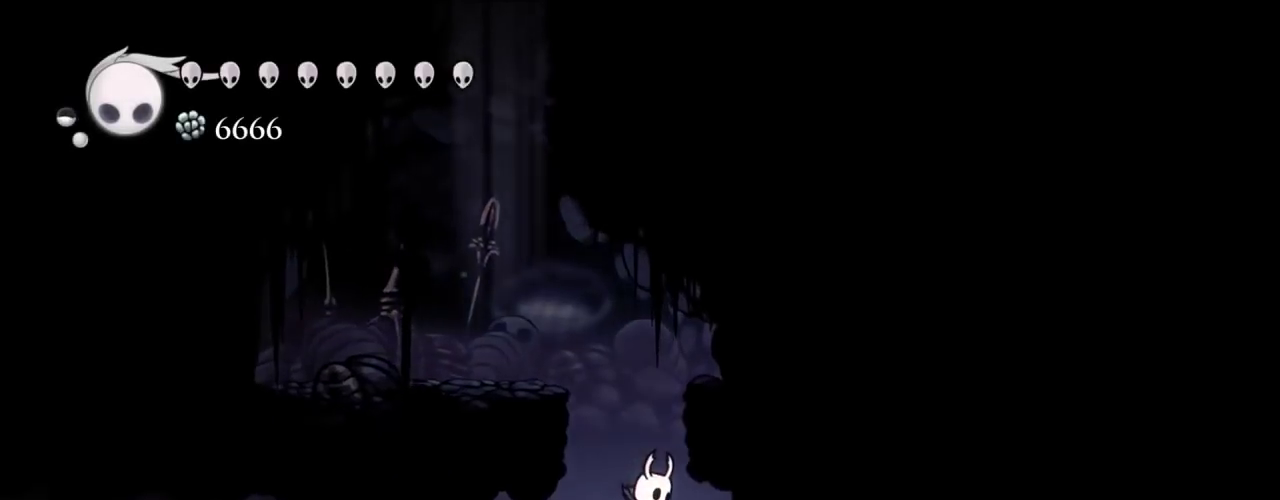
{"keys": ["right"], "events": []}
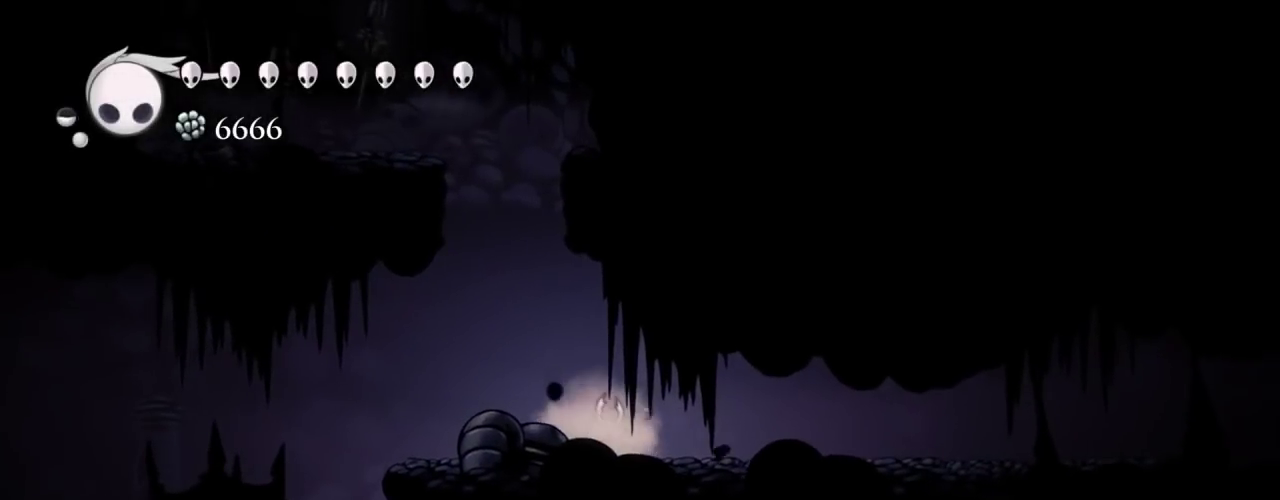
{"keys": ["right"], "events": [[50, "c", "down"], [150, "c", "up"], [283, "c", "down"], [333, "c", "up"], [433, "c", "down"], [467, "c", "up"]]}
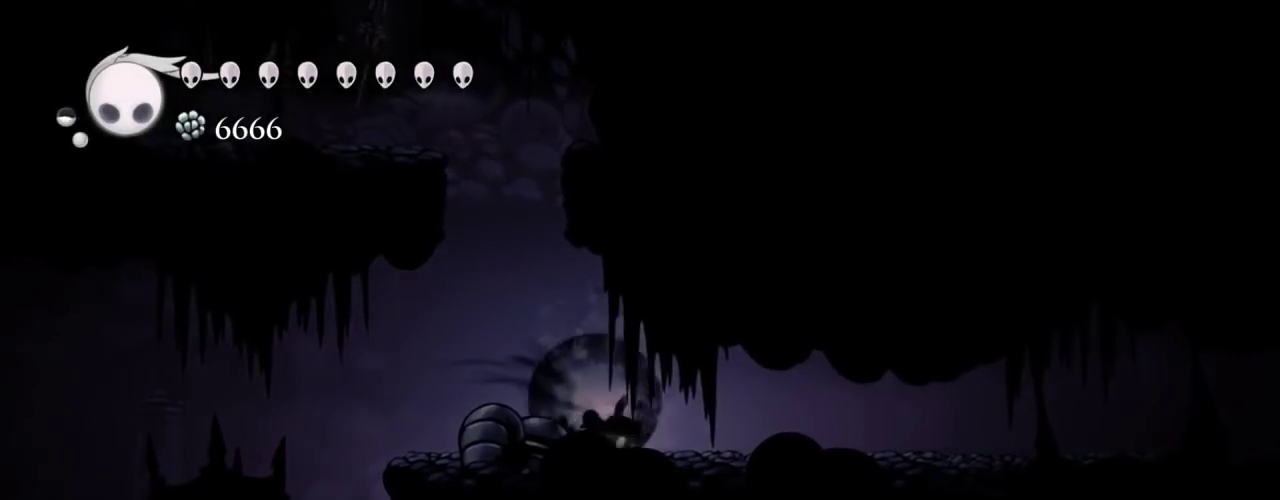
{"keys": ["c", "right"], "events": [[67, "c", "down"], [117, "c", "up"], [217, "c", "down"], [250, "c", "up"], [350, "c", "down"], [400, "c", "up"], [483, "c", "down"]]}
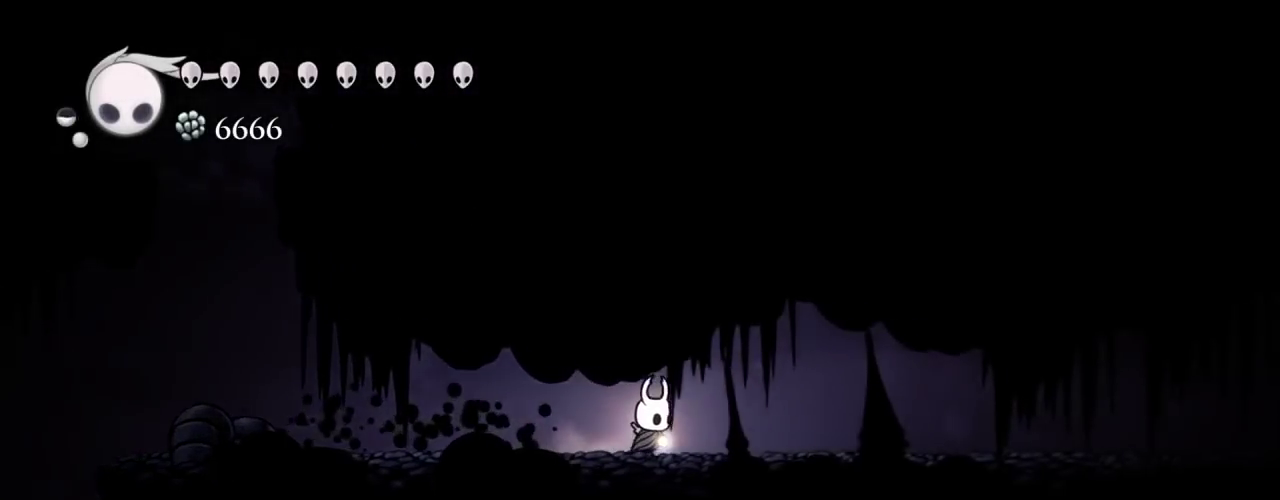
{"keys": ["right"], "events": [[33, "c", "up"], [83, "c", "down"], [133, "c", "up"], [233, "c", "down"], [267, "c", "up"], [317, "c", "down"], [500, "c", "up"]]}
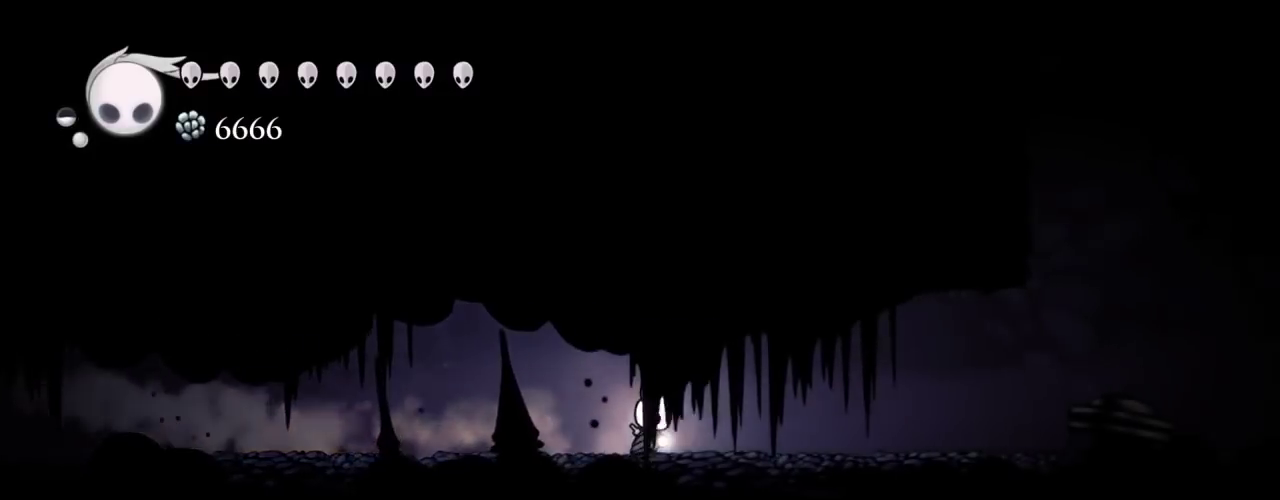
{"keys": ["c", "right"], "events": [[50, "c", "down"], [150, "c", "up"], [200, "c", "down"], [283, "c", "up"], [333, "c", "down"], [433, "c", "up"], [483, "c", "down"]]}
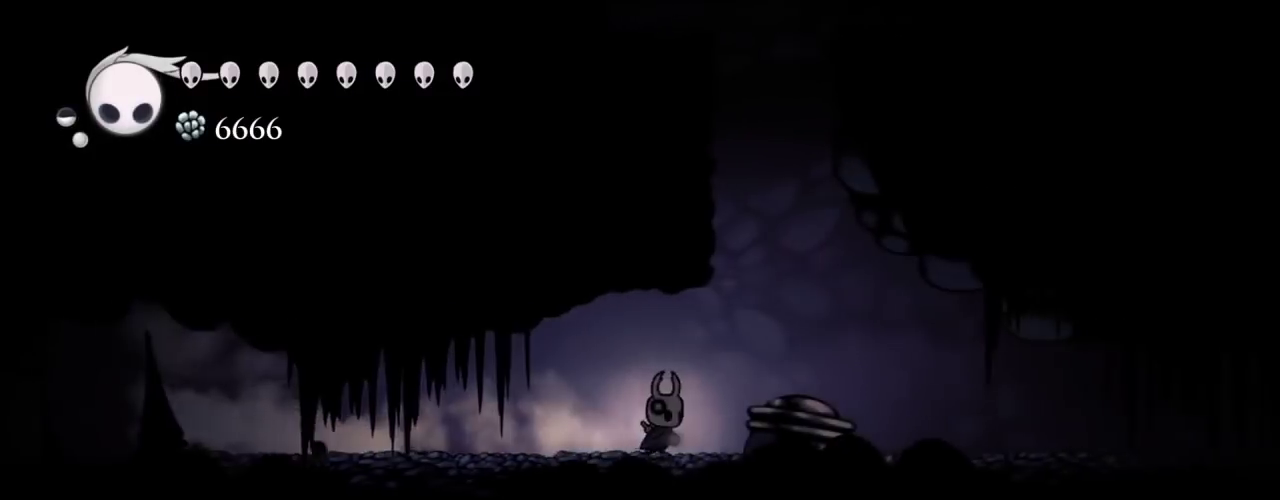
{"keys": ["c", "right"], "events": [[17, "c", "up"], [117, "c", "down"], [167, "c", "up"], [217, "c", "down"], [250, "c", "up"], [350, "c", "down"], [400, "c", "up"], [483, "c", "down"]]}
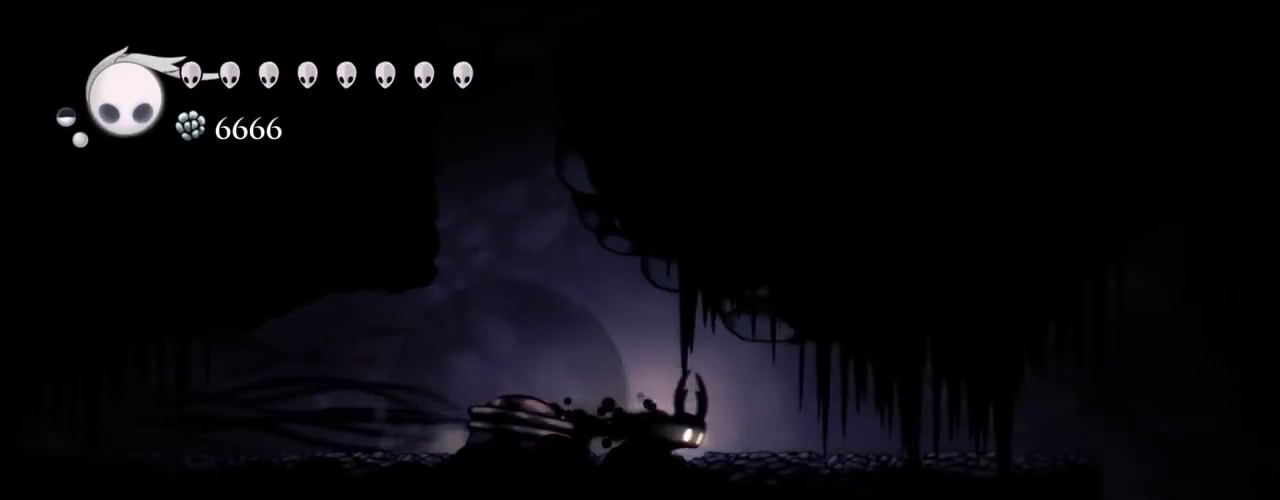
{"keys": ["c", "right"], "events": [[33, "c", "up"], [83, "c", "down"], [133, "c", "up"], [217, "c", "down"], [267, "c", "up"], [367, "c", "down"], [417, "c", "up"], [500, "c", "down"]]}
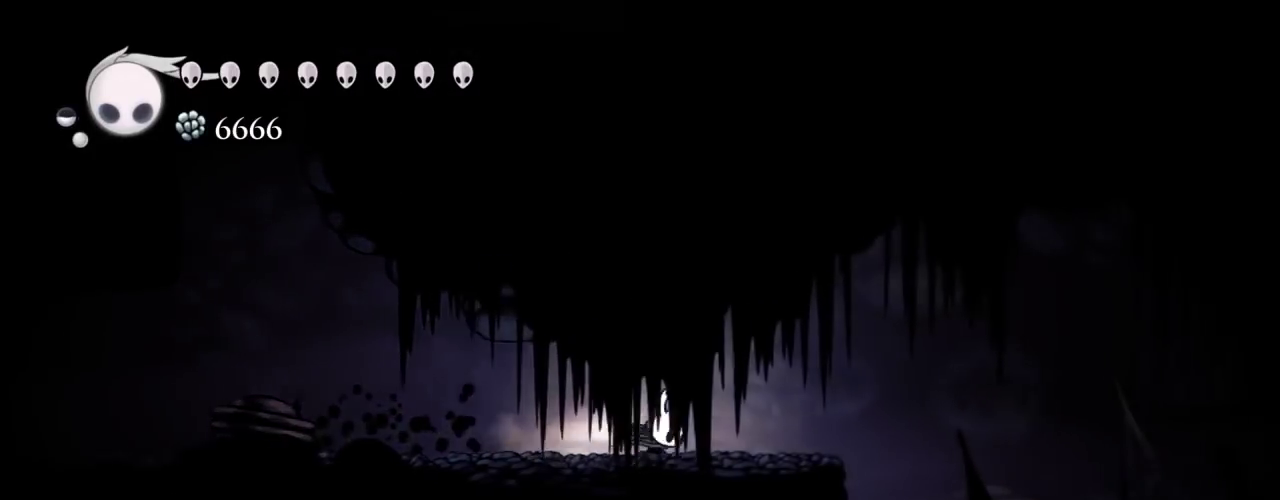
{"keys": ["right"], "events": [[50, "c", "up"], [150, "c", "down"], [200, "c", "up"], [233, "c", "down"], [283, "c", "up"], [383, "c", "down"], [467, "c", "up"]]}
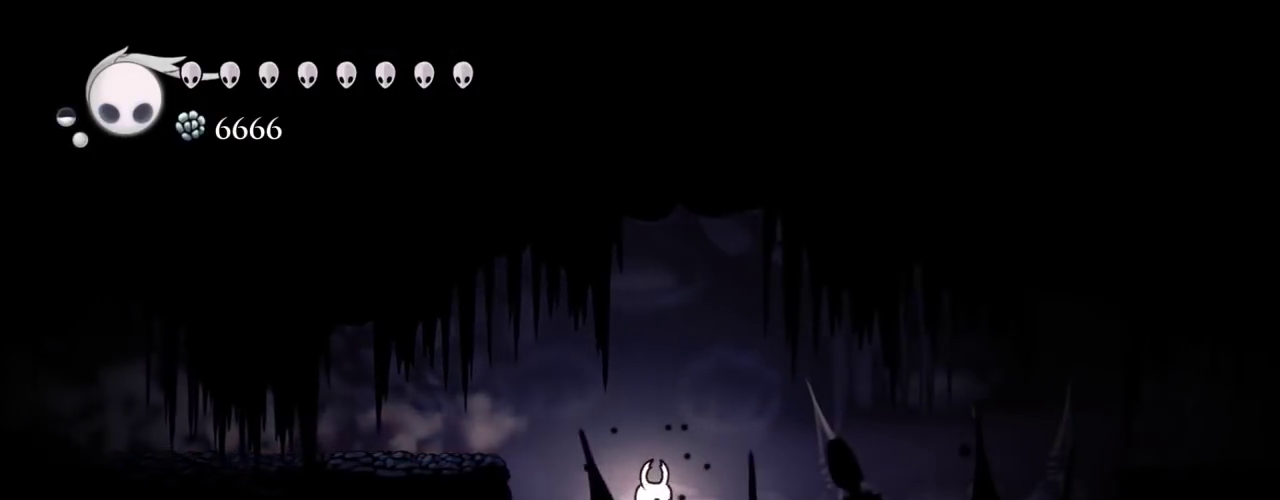
{"keys": ["right"], "events": [[17, "c", "down"], [117, "c", "up"], [167, "c", "down"], [250, "c", "up"]]}
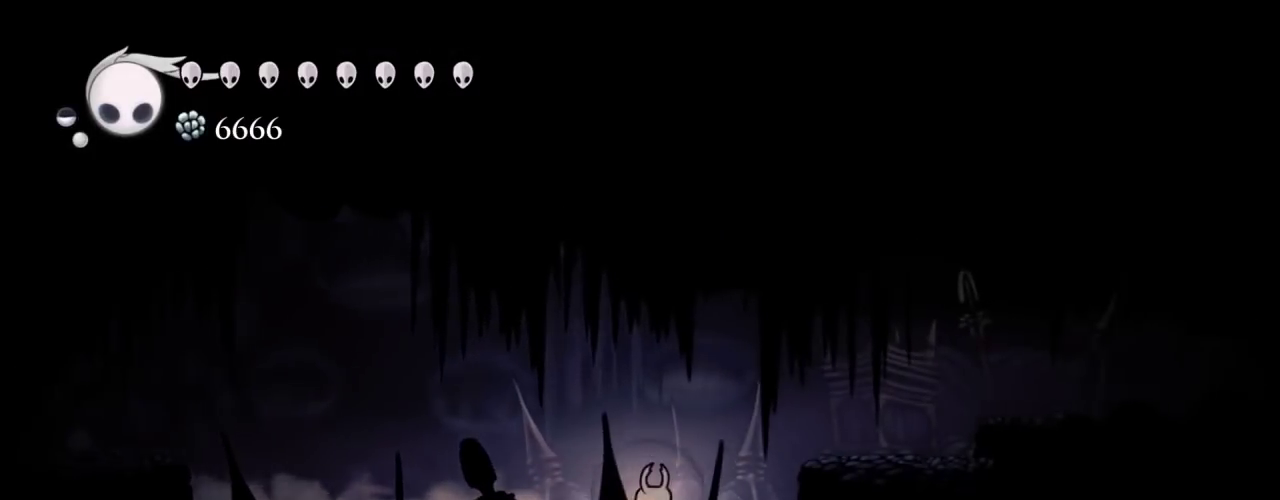
{"keys": ["right"], "events": [[33, "z", "down"], [183, "c", "down"], [367, "z", "up"], [417, "c", "up"]]}
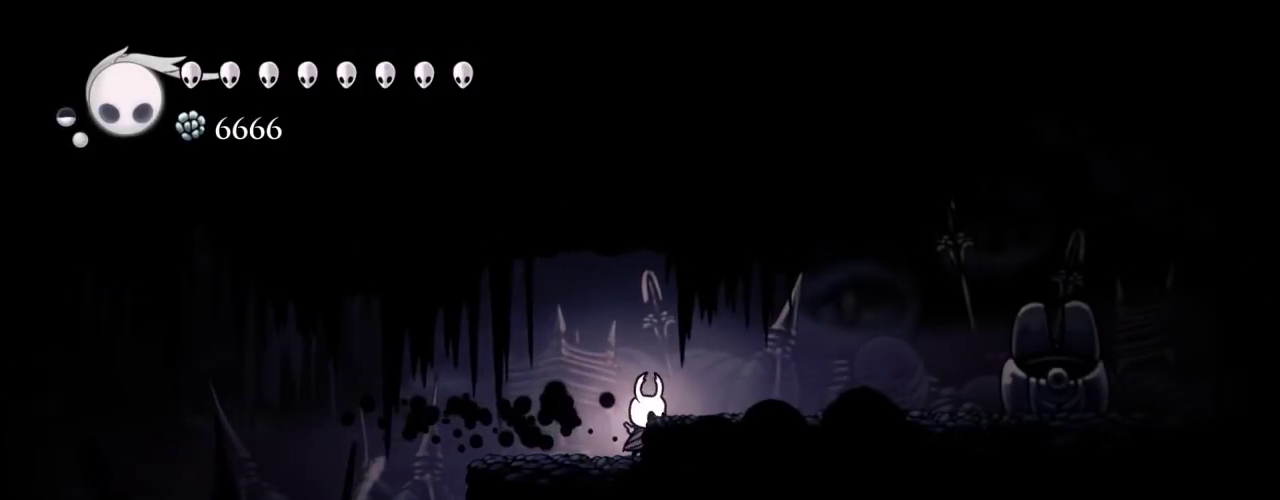
{"keys": ["right"], "events": [[100, "z", "down"], [200, "c", "down"], [233, "z", "up"], [333, "c", "up"]]}
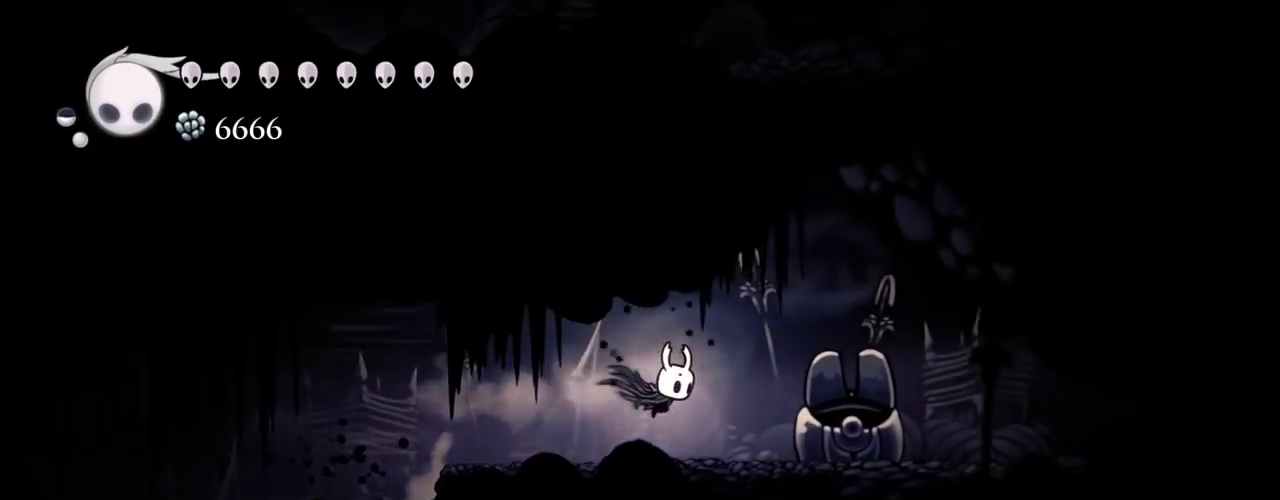
{"keys": ["right", "z"], "events": [[300, "z", "down"]]}
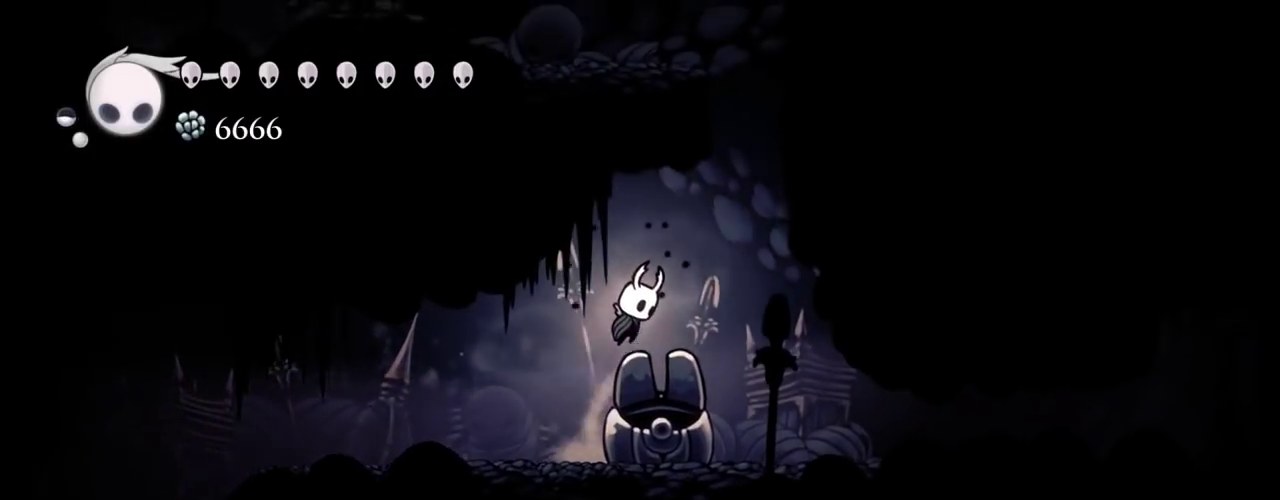
{"keys": ["right"], "events": [[83, "z", "up"], [183, "z", "down"], [500, "z", "up"]]}
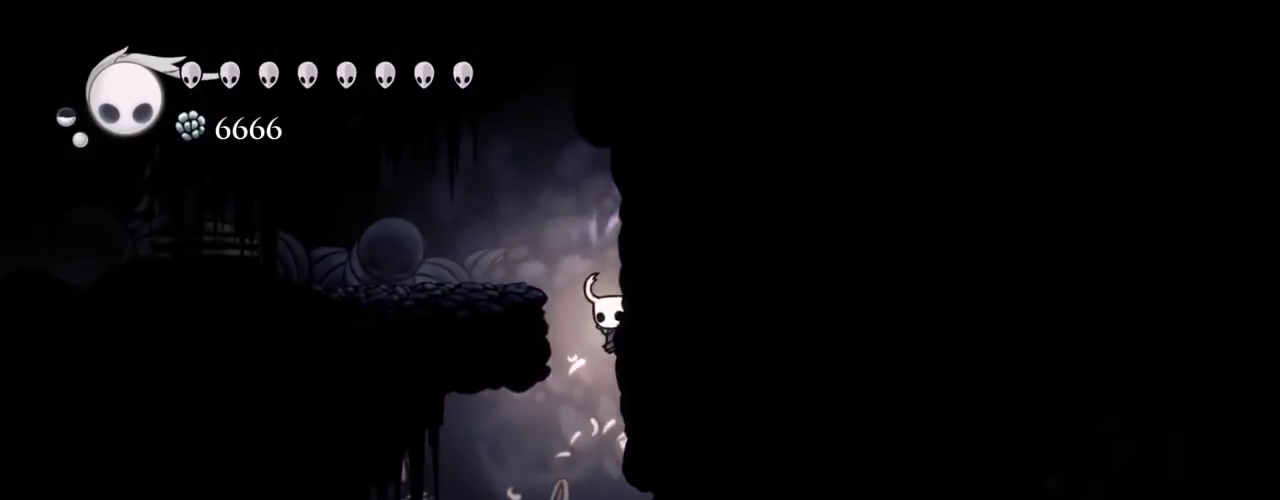
{"keys": ["left"], "events": [[50, "left", "down"], [50, "z", "down"], [100, "right", "up"], [200, "c", "down"], [233, "z", "up"], [333, "c", "up"]]}
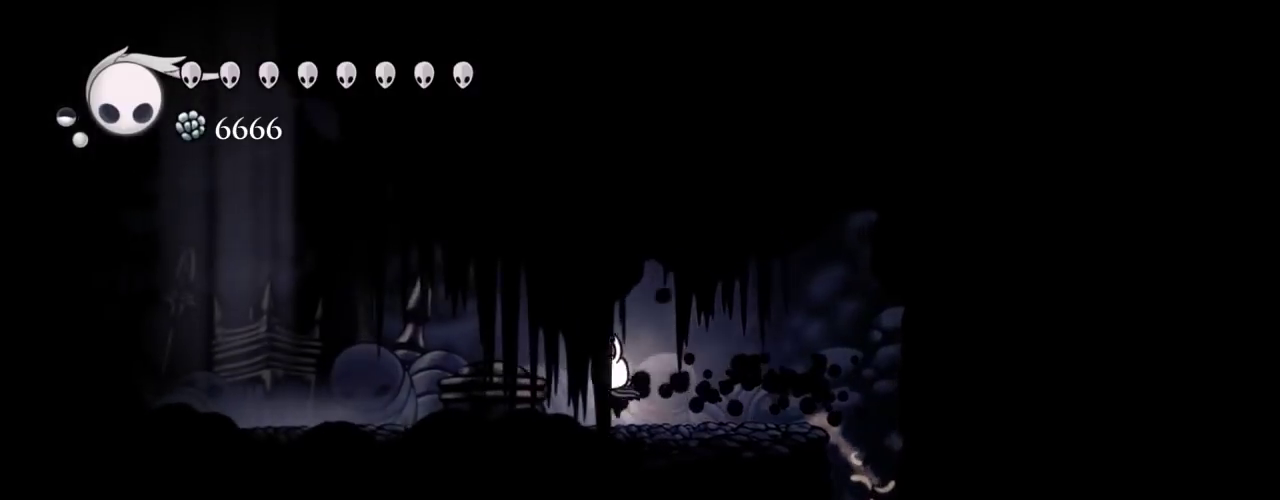
{"keys": ["left"], "events": [[250, "z", "down"], [483, "z", "up"]]}
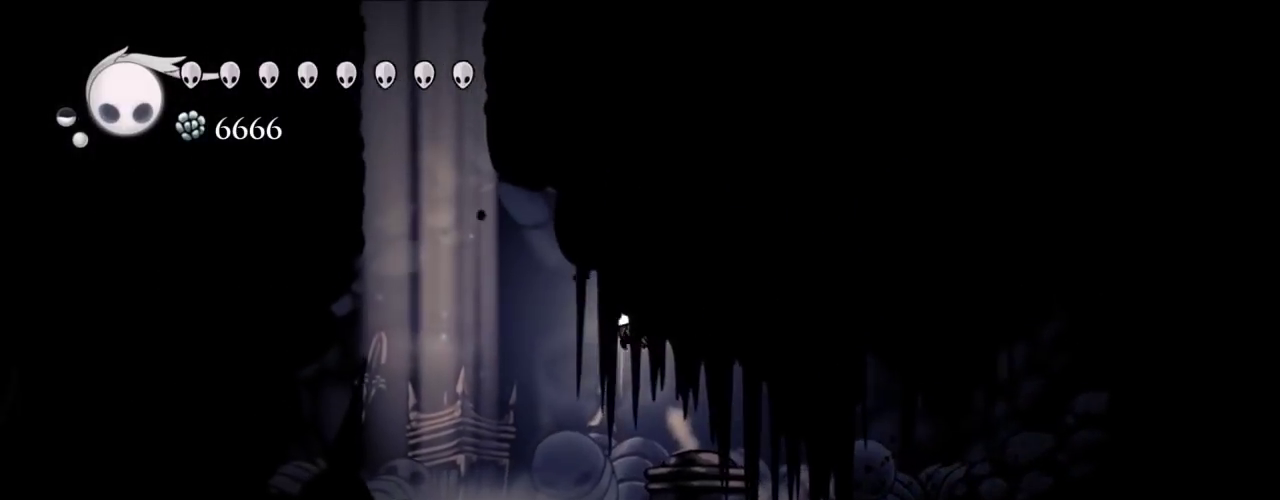
{"keys": ["left", "z"], "events": [[183, "z", "down"]]}
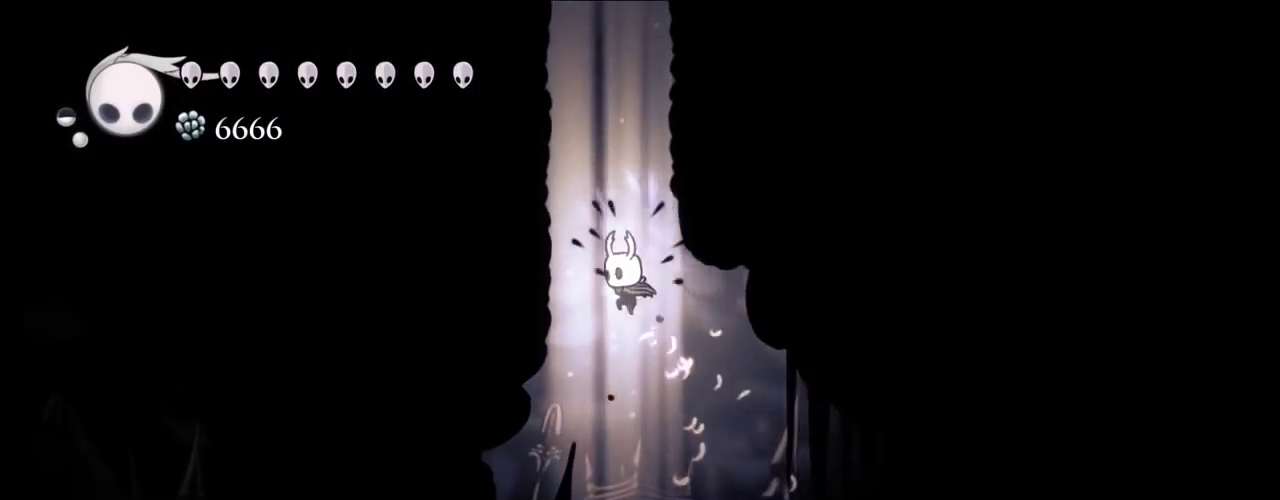
{"keys": ["left", "z"], "events": [[50, "c", "down"], [100, "z", "up"], [200, "c", "up"], [233, "z", "down"]]}
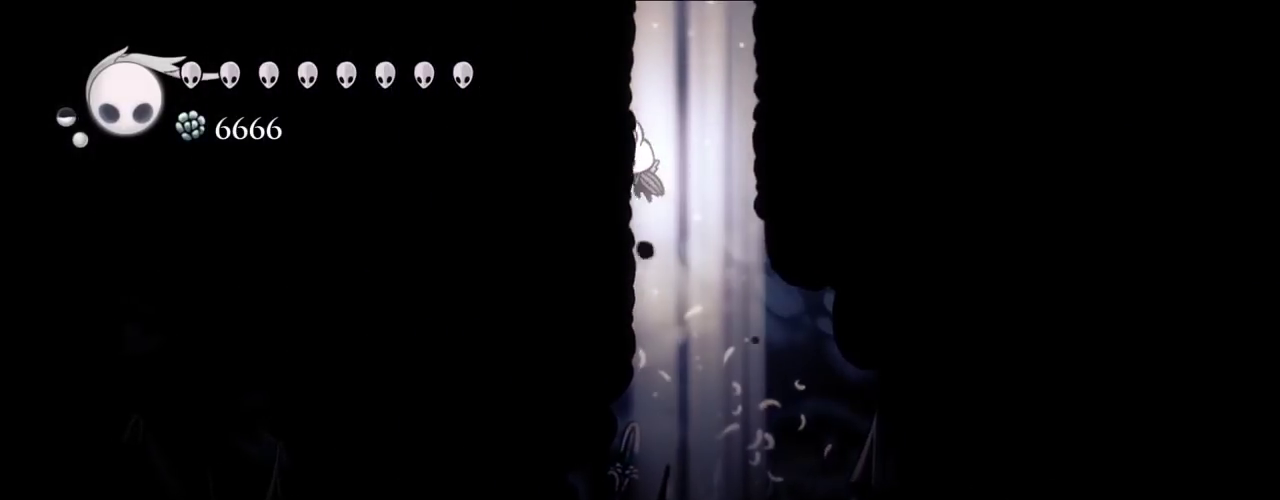
{"keys": ["right", "z"], "events": [[67, "z", "up"], [167, "right", "down"], [167, "z", "down"], [217, "left", "up"]]}
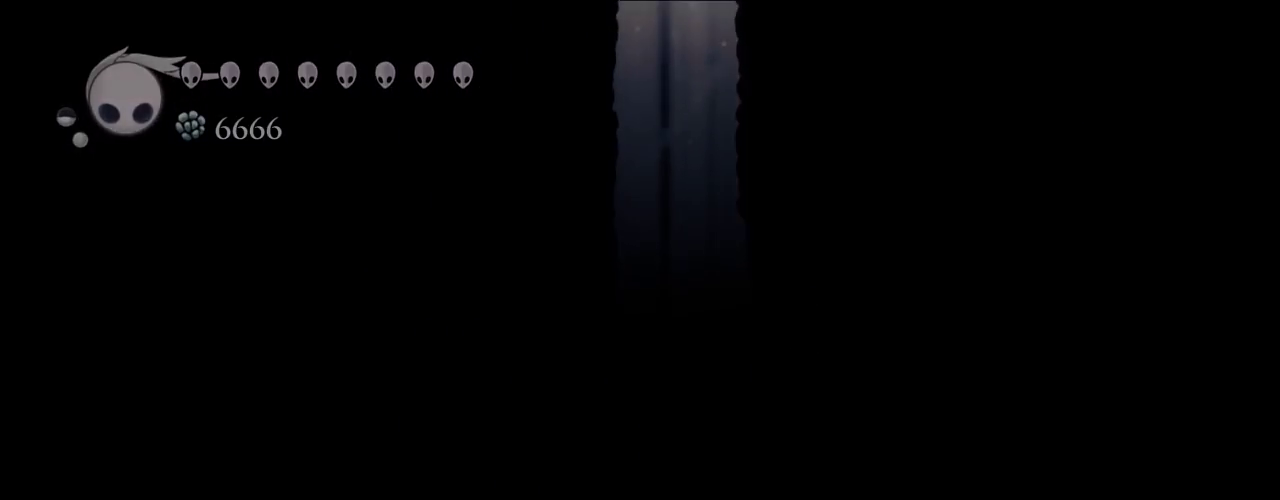
{"keys": [], "events": [[33, "z", "up"], [83, "right", "up"]]}
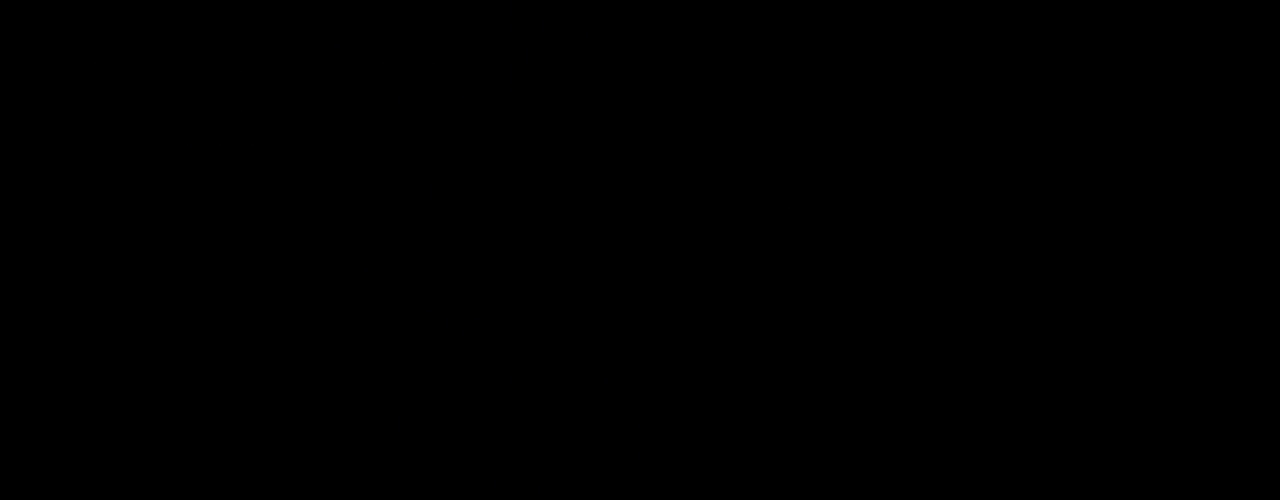
{"keys": [], "events": []}
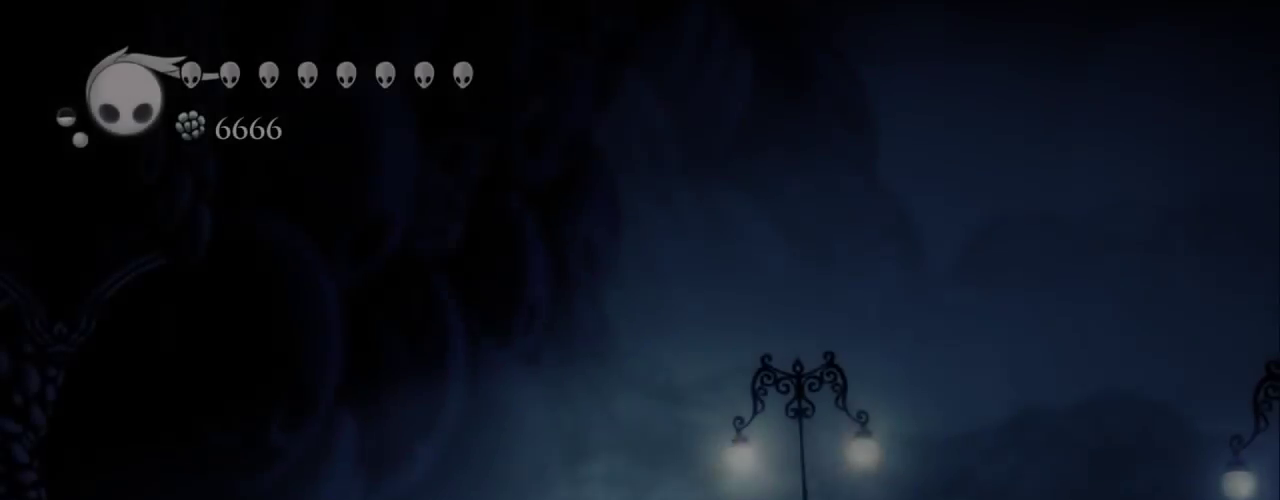
{"keys": [], "events": []}
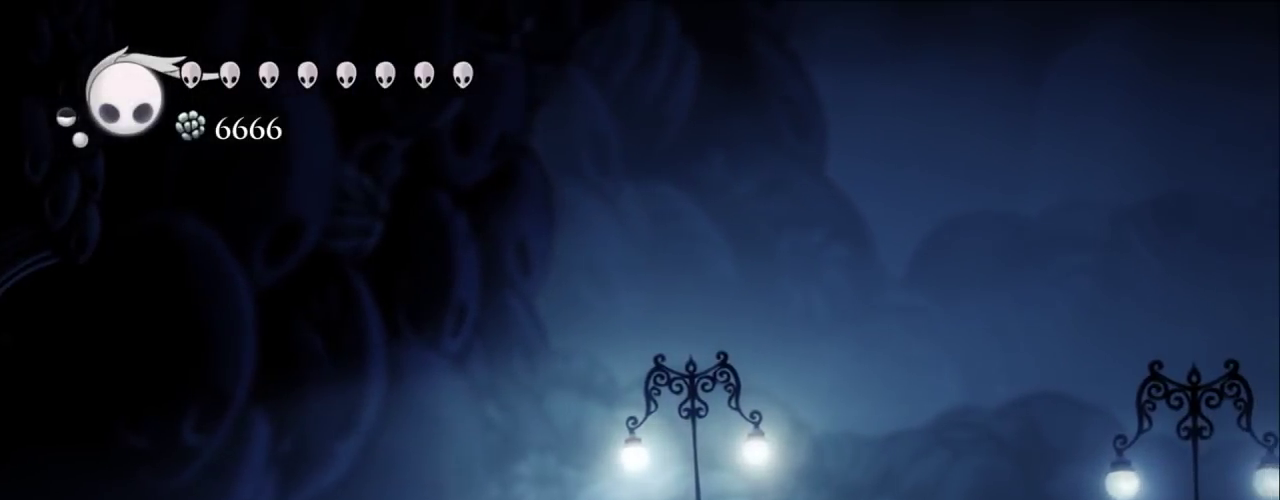
{"keys": ["s"], "events": [[33, "s", "down"]]}
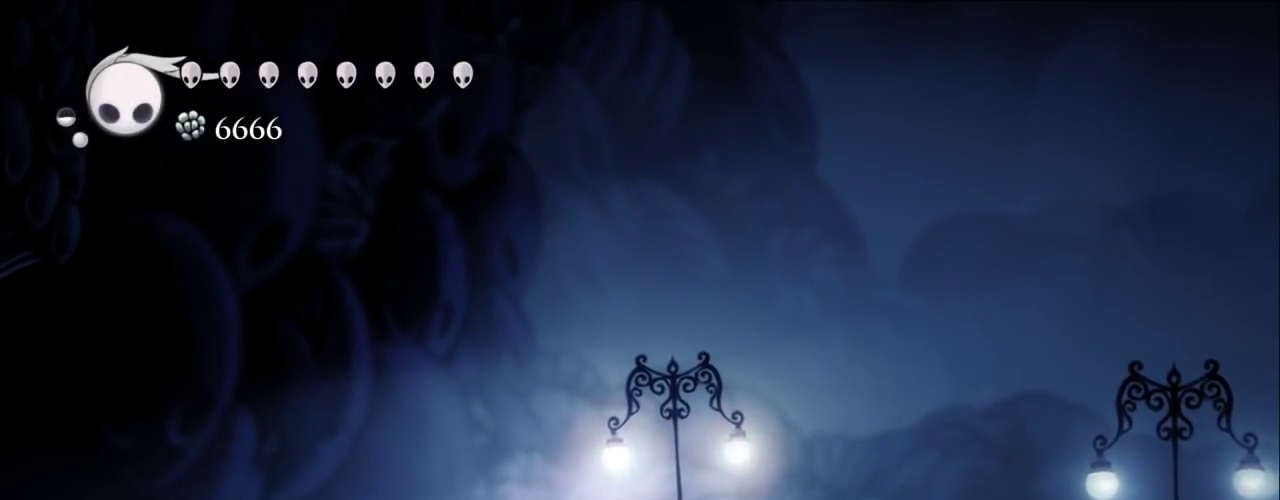
{"keys": [], "events": [[483, "s", "up"]]}